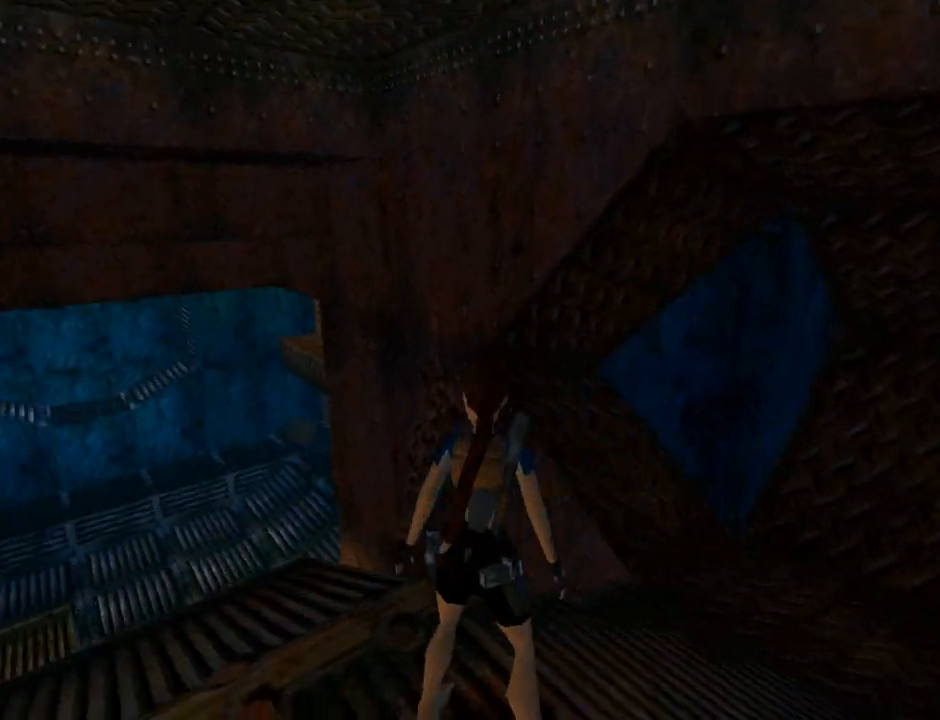
Gameplay with a controller (PlayStation layout); each line is a JSON object with the inputs held at the frame after it. "events" lists button and stick changes between this image and that frame as [ms after this image, input, new state], when the widget could be followed in between. Not read: L2 right_stick.
{"buttons": ["DPAD_LEFT"], "left_stick": "center", "events": [[233, "R3", "down"], [300, "L1", "up"], [333, "DPAD_LEFT", "down"], [367, "R3", "up"]]}
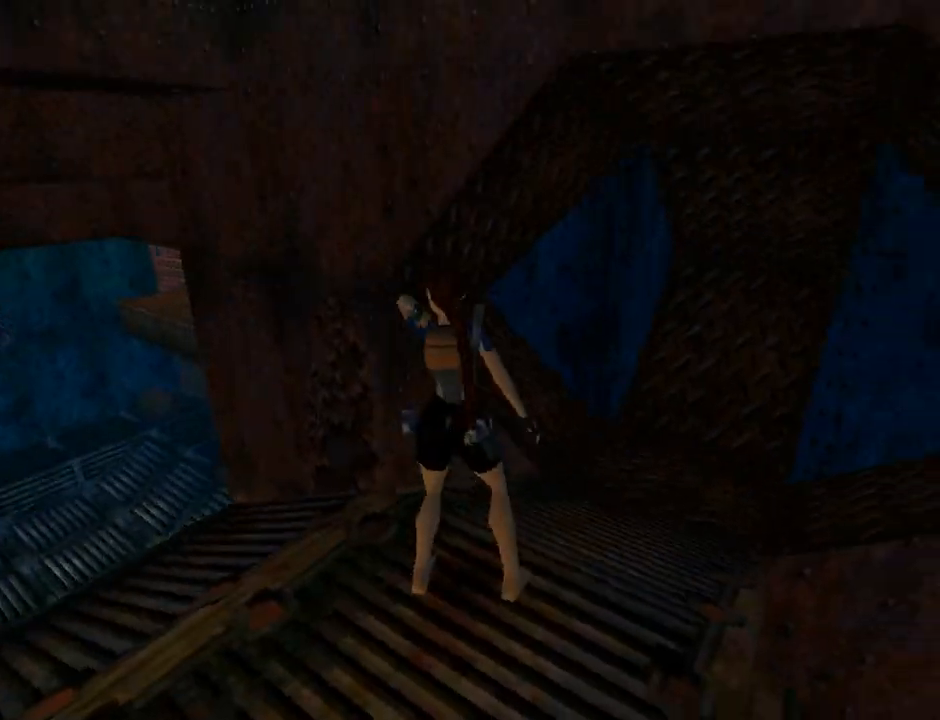
{"buttons": ["DPAD_LEFT"], "left_stick": "center", "events": []}
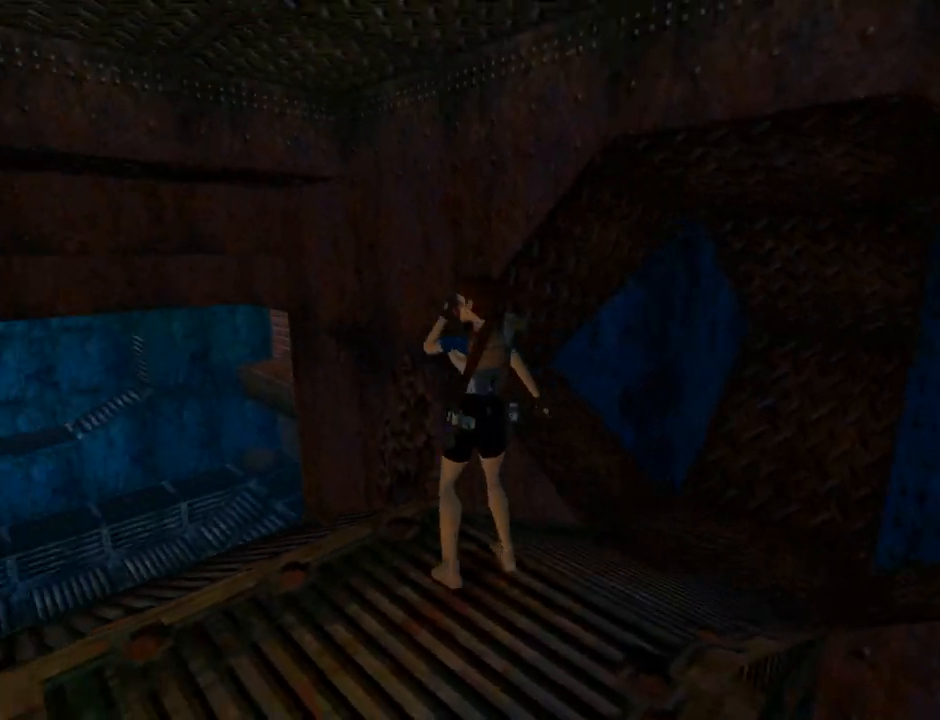
{"buttons": ["DPAD_LEFT"], "left_stick": "center", "events": []}
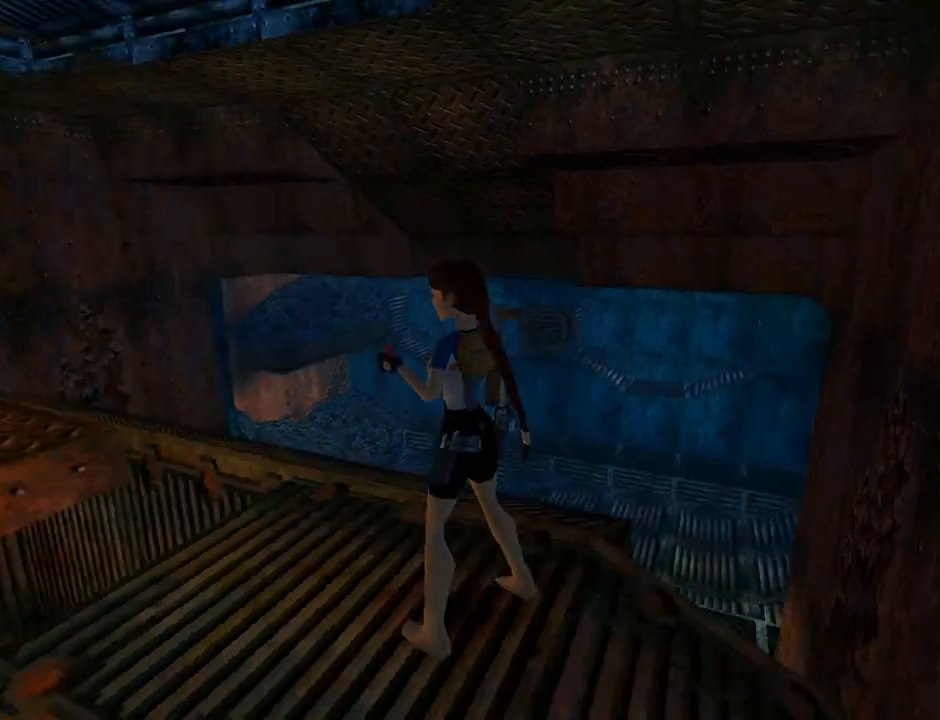
{"buttons": ["L1"], "left_stick": "center", "events": [[33, "L1", "down"], [67, "DPAD_LEFT", "up"]]}
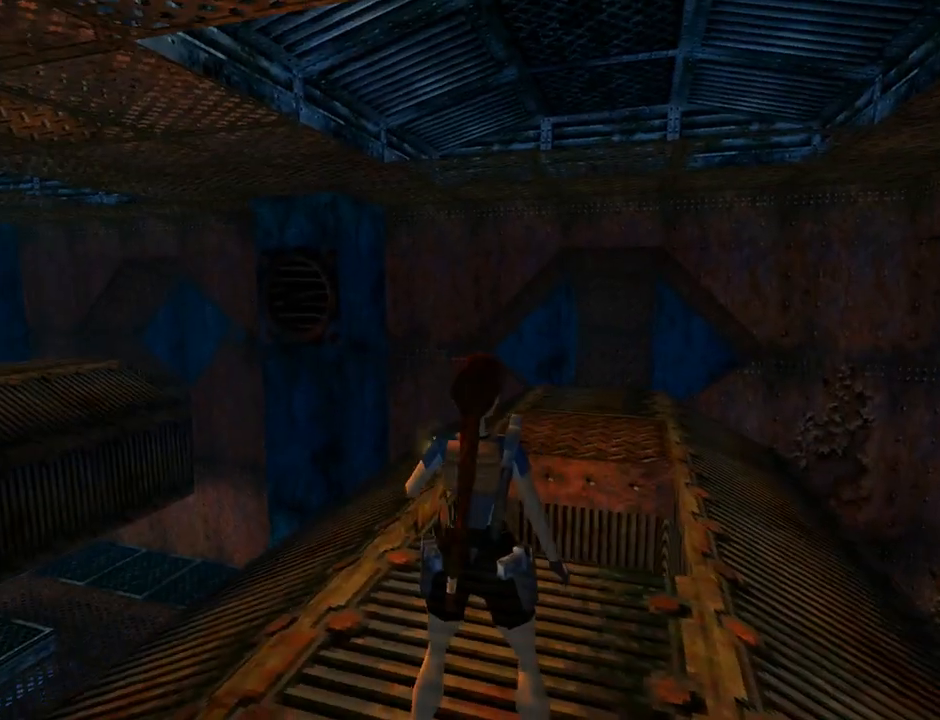
{"buttons": ["R1", "R2", "DPAD_UP", "DPAD_LEFT"], "left_stick": "center", "events": [[367, "R1", "down"], [367, "R2", "down"], [400, "L1", "up"], [467, "DPAD_LEFT", "down"], [467, "DPAD_UP", "down"]]}
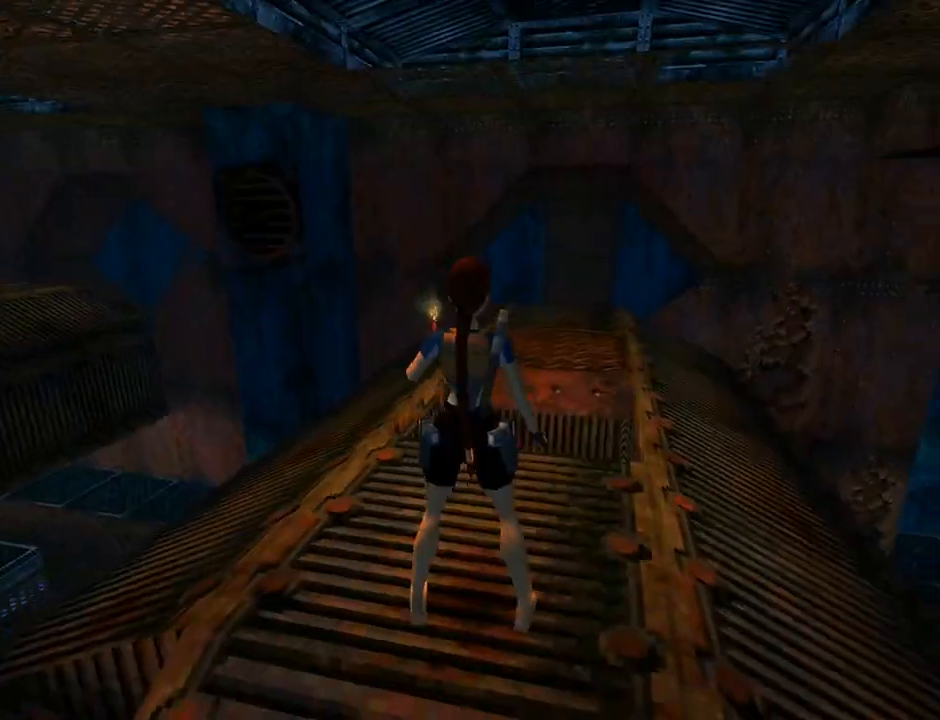
{"buttons": ["SQUARE", "DPAD_UP"], "left_stick": "center", "events": [[300, "DPAD_LEFT", "up"], [300, "R1", "up"], [300, "R2", "up"], [500, "SQUARE", "down"]]}
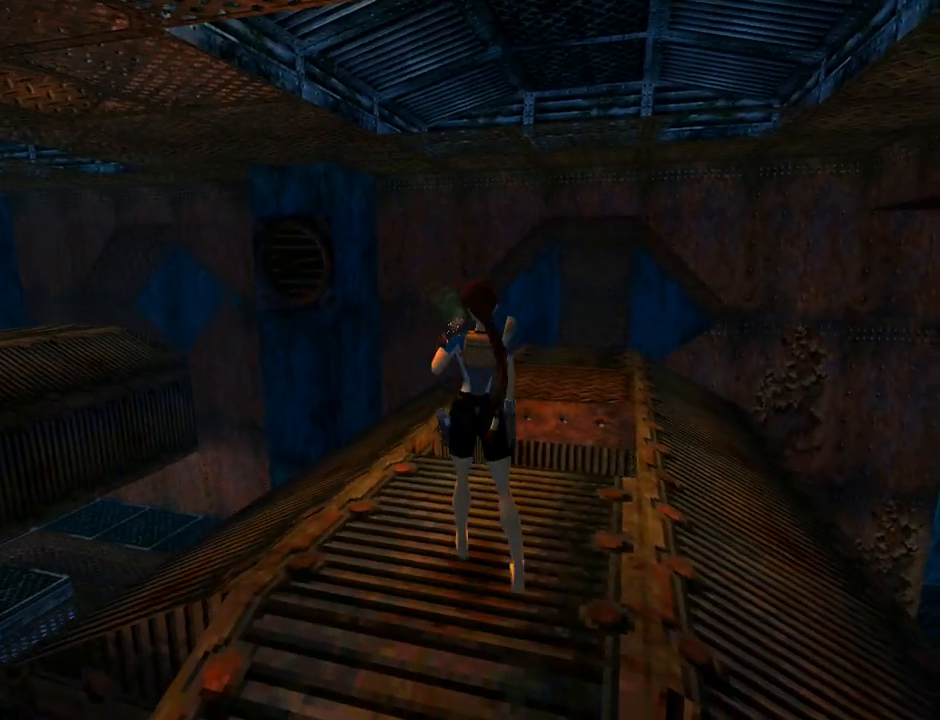
{"buttons": ["SQUARE", "DPAD_UP"], "left_stick": "center", "events": [[67, "DPAD_RIGHT", "down"], [433, "DPAD_RIGHT", "up"]]}
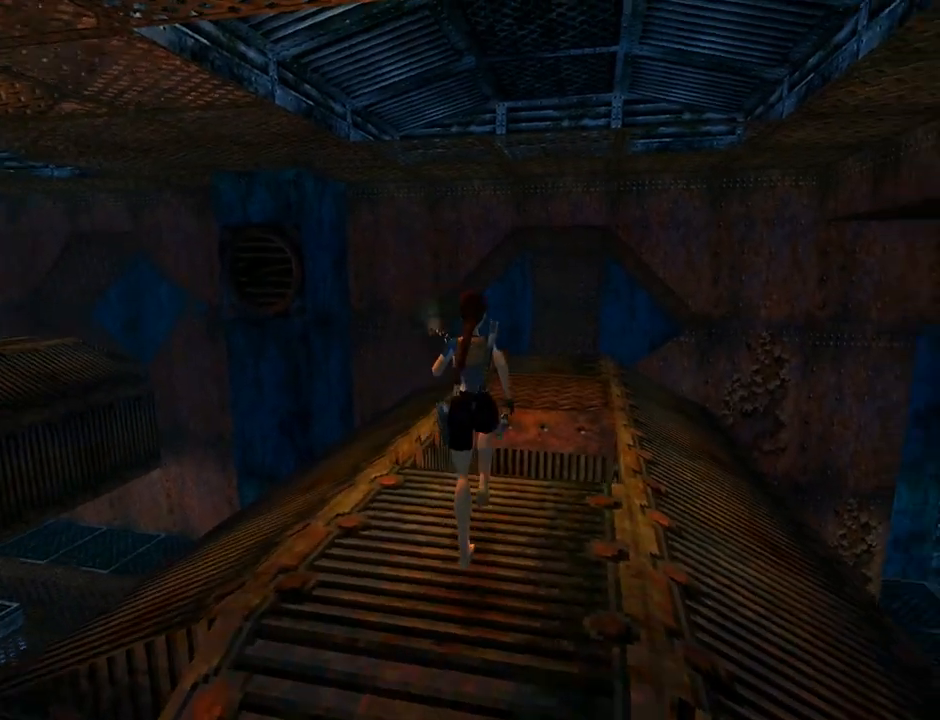
{"buttons": ["SQUARE", "DPAD_UP"], "left_stick": "center", "events": [[200, "DPAD_RIGHT", "down"], [400, "DPAD_RIGHT", "up"]]}
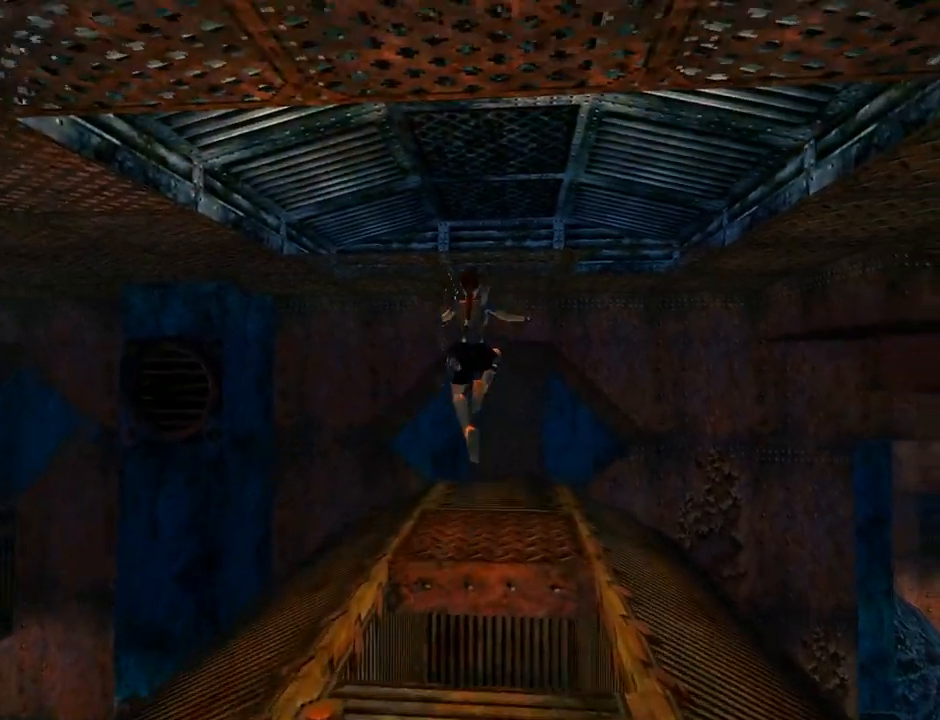
{"buttons": ["DPAD_UP"], "left_stick": "center", "events": [[267, "DPAD_RIGHT", "down"], [400, "SQUARE", "up"], [433, "DPAD_RIGHT", "up"]]}
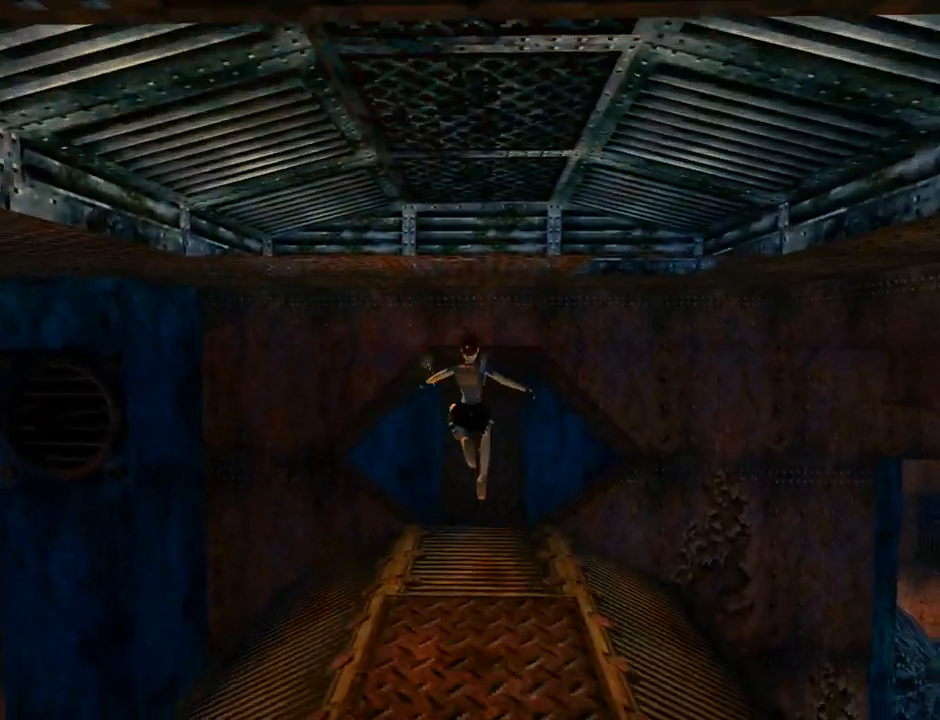
{"buttons": ["DPAD_RIGHT"], "left_stick": "center", "events": [[100, "DPAD_UP", "up"], [367, "DPAD_RIGHT", "down"]]}
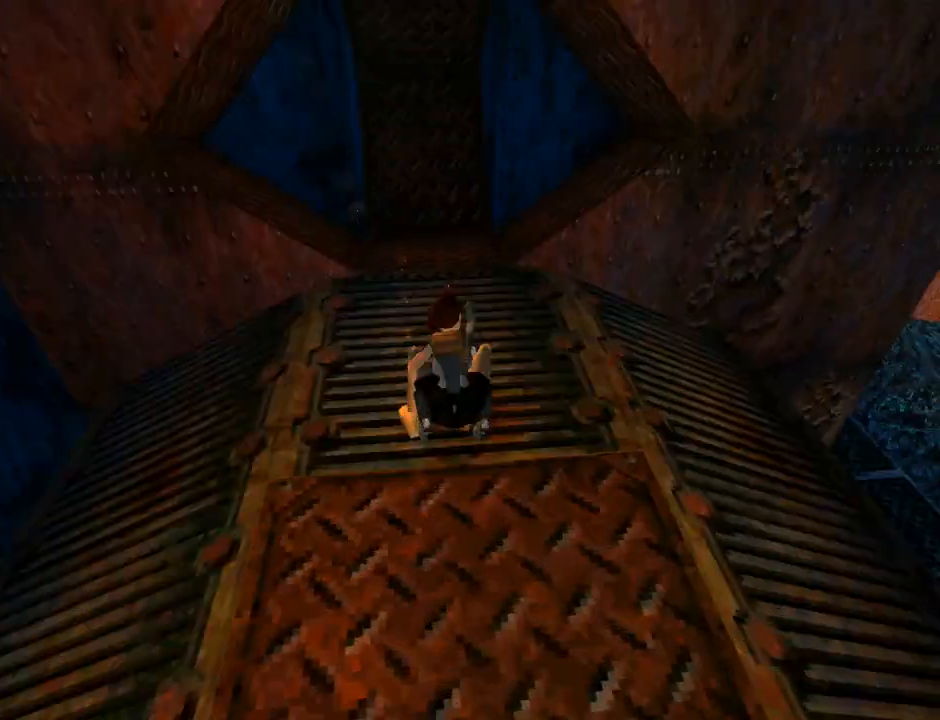
{"buttons": ["L1", "DPAD_UP", "DPAD_LEFT"], "left_stick": "center", "events": [[100, "L1", "down"], [300, "DPAD_RIGHT", "up"], [433, "DPAD_LEFT", "down"], [433, "DPAD_UP", "down"]]}
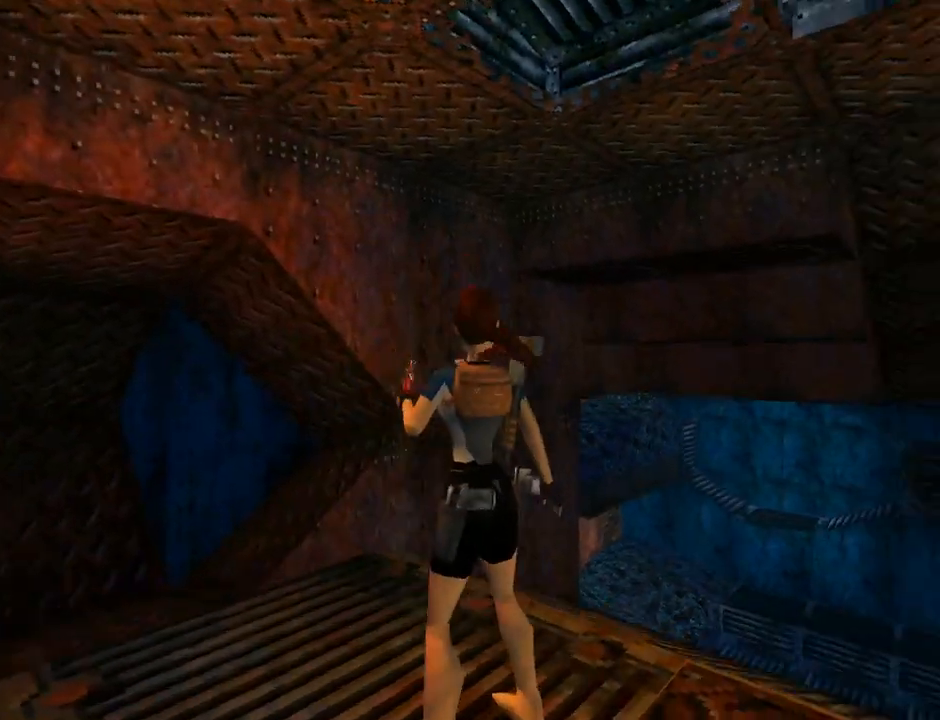
{"buttons": ["L1", "DPAD_UP"], "left_stick": "center", "events": [[367, "DPAD_LEFT", "up"]]}
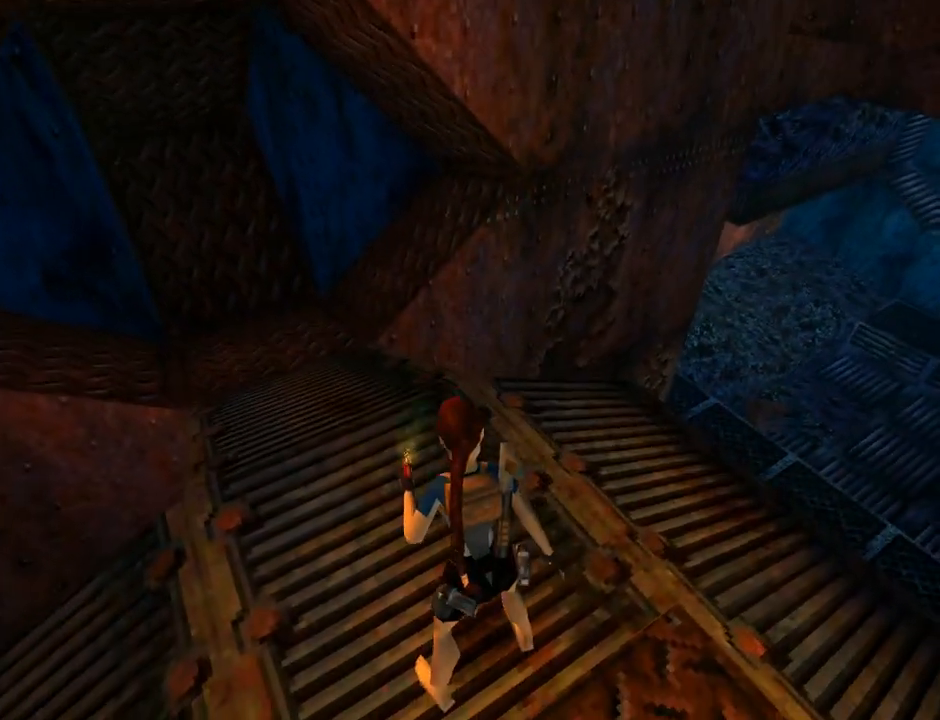
{"buttons": ["DPAD_RIGHT"], "left_stick": "center", "events": [[67, "DPAD_UP", "up"], [67, "L1", "up"], [267, "DPAD_RIGHT", "down"]]}
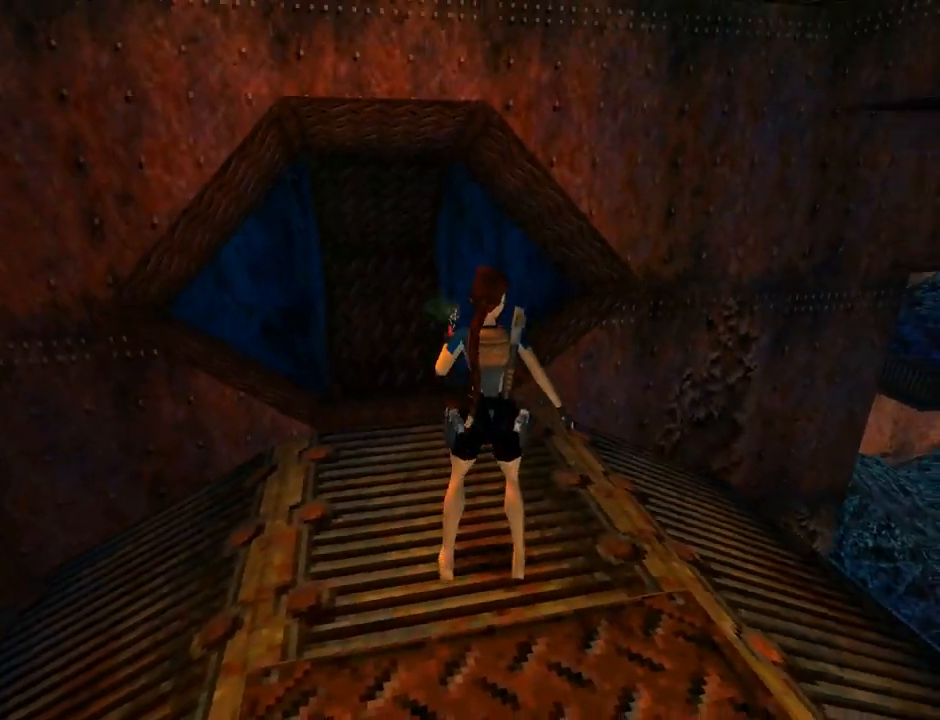
{"buttons": ["DPAD_RIGHT"], "left_stick": "center", "events": []}
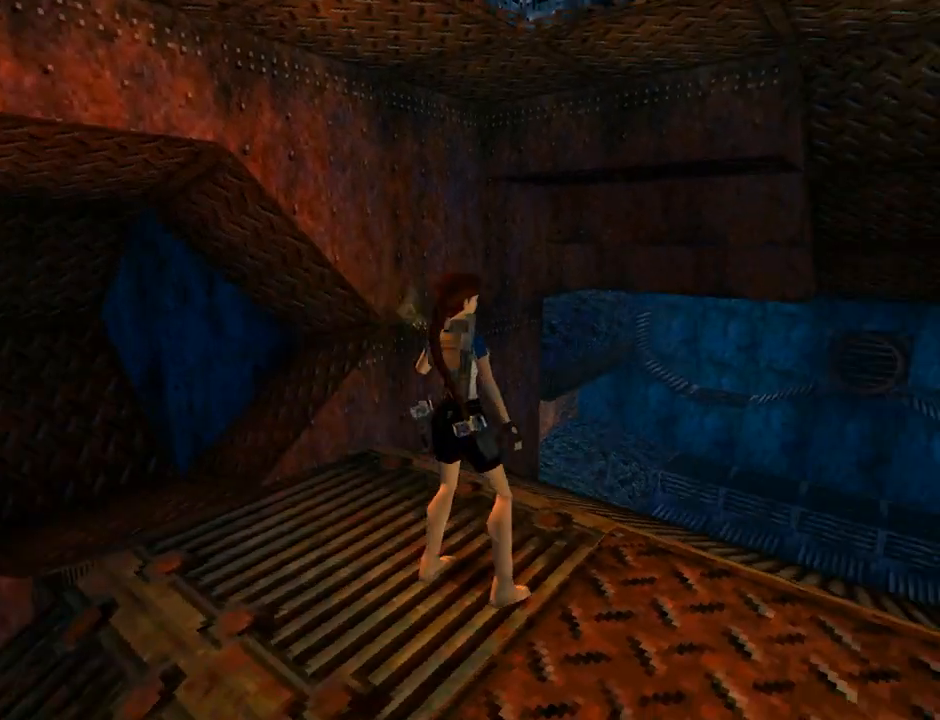
{"buttons": ["L1", "DPAD_DOWN"], "left_stick": "center", "events": [[333, "DPAD_RIGHT", "up"], [333, "L1", "down"], [500, "DPAD_DOWN", "down"]]}
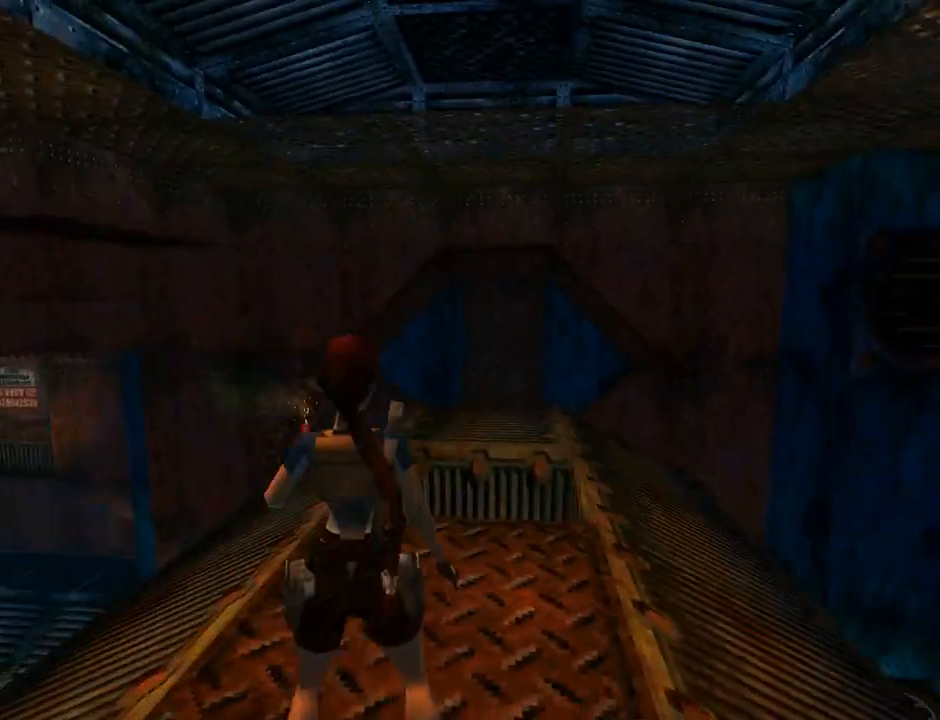
{"buttons": ["L1"], "left_stick": "center", "events": [[300, "DPAD_DOWN", "up"]]}
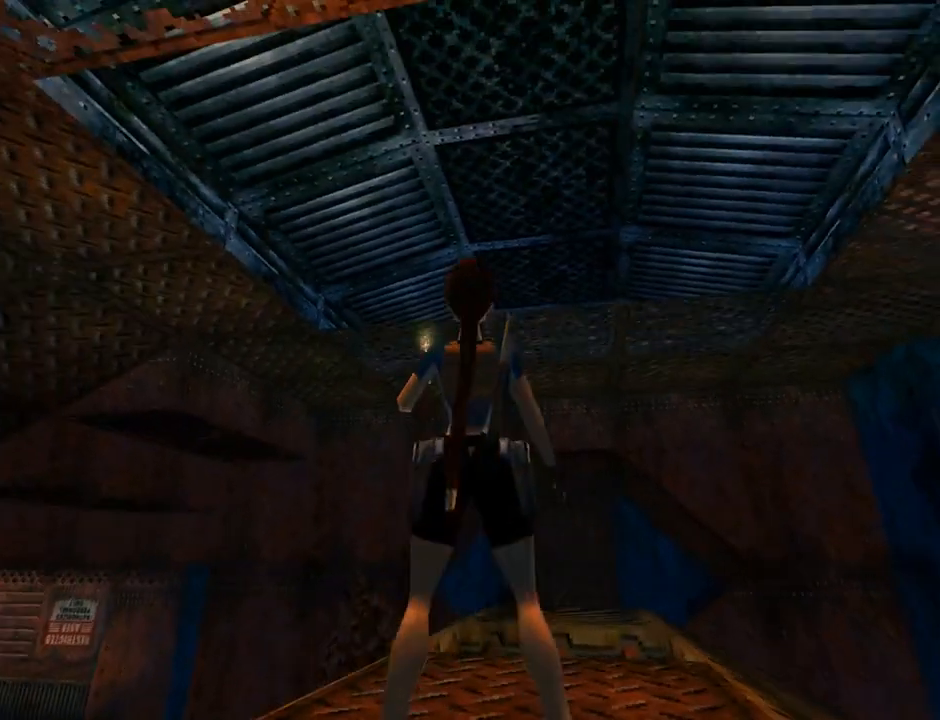
{"buttons": ["DPAD_UP", "DPAD_RIGHT"], "left_stick": "center", "events": [[167, "L1", "up"], [200, "DPAD_UP", "down"], [300, "DPAD_RIGHT", "down"]]}
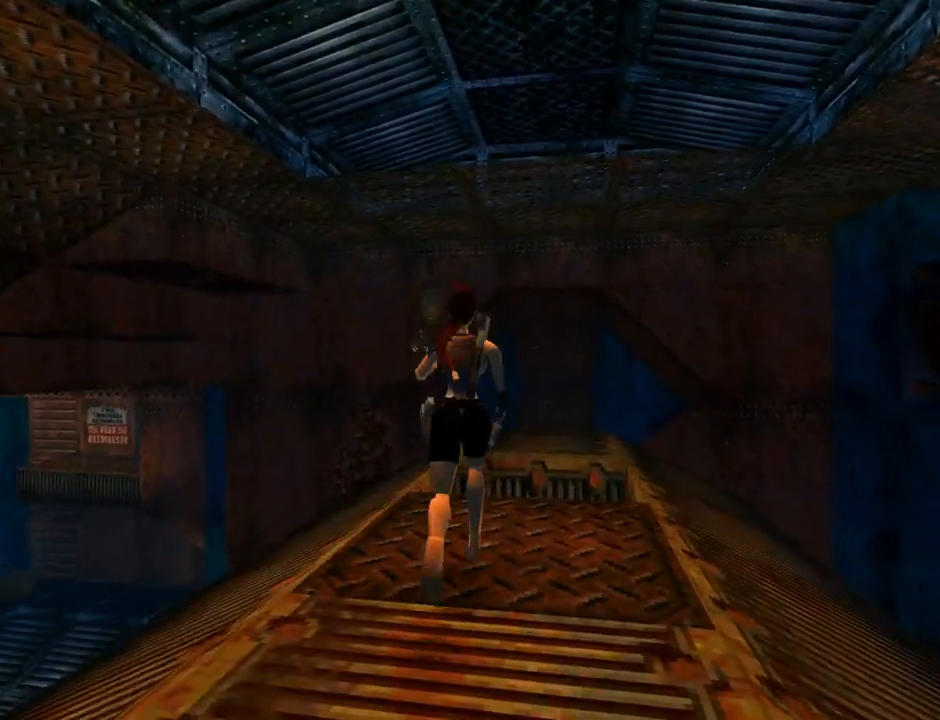
{"buttons": ["DPAD_RIGHT"], "left_stick": "center", "events": [[67, "DPAD_UP", "up"], [233, "DPAD_RIGHT", "up"], [433, "DPAD_RIGHT", "down"]]}
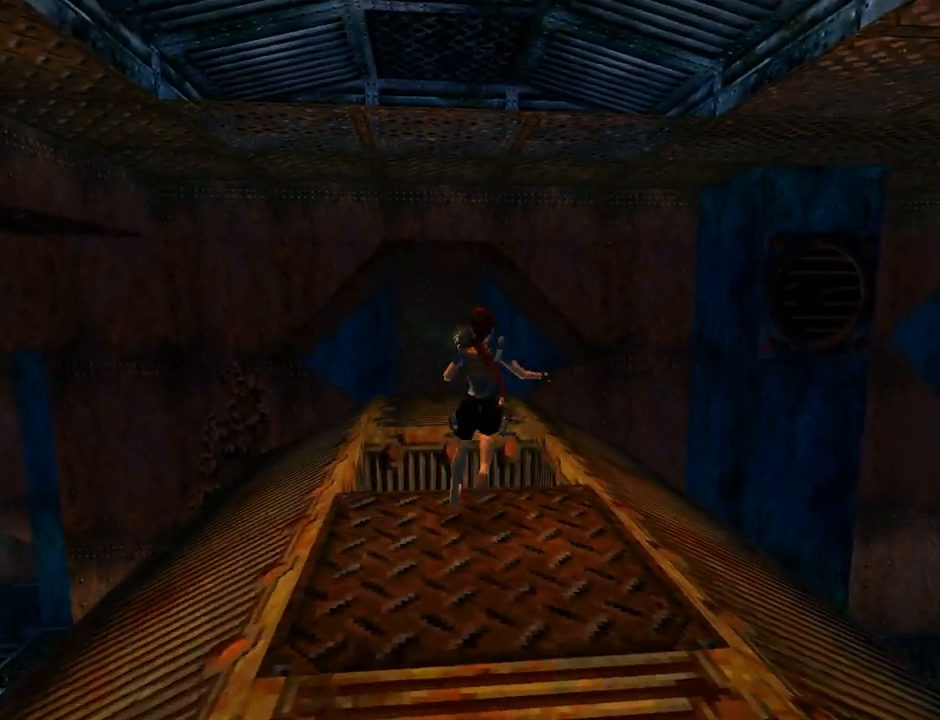
{"buttons": [], "left_stick": "center", "events": [[67, "DPAD_RIGHT", "up"]]}
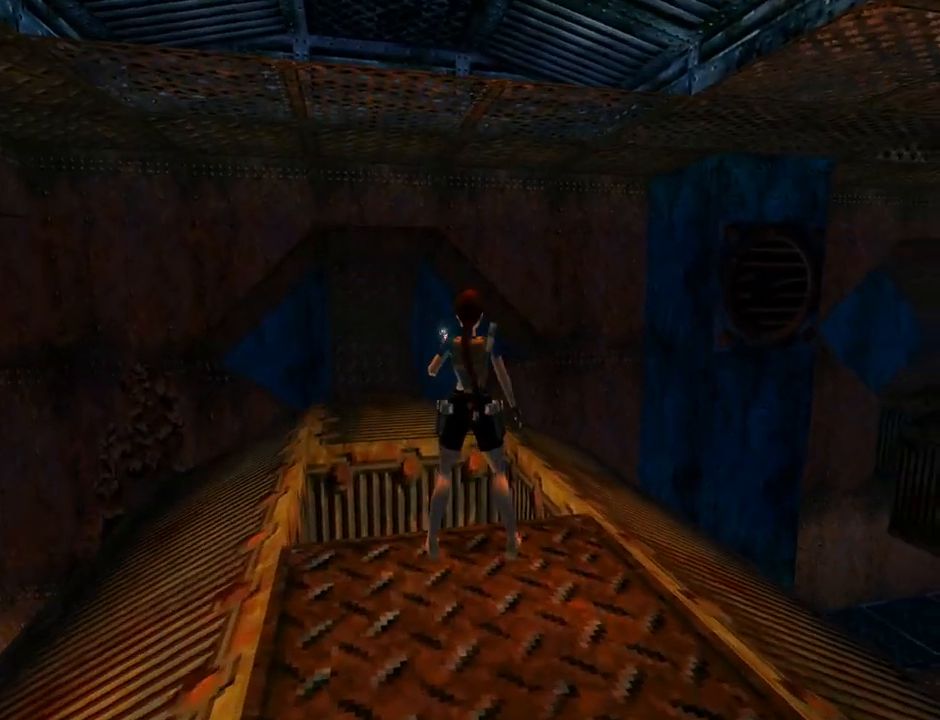
{"buttons": ["L1"], "left_stick": "center", "events": [[100, "DPAD_DOWN", "down"], [100, "L1", "down"], [400, "DPAD_DOWN", "up"]]}
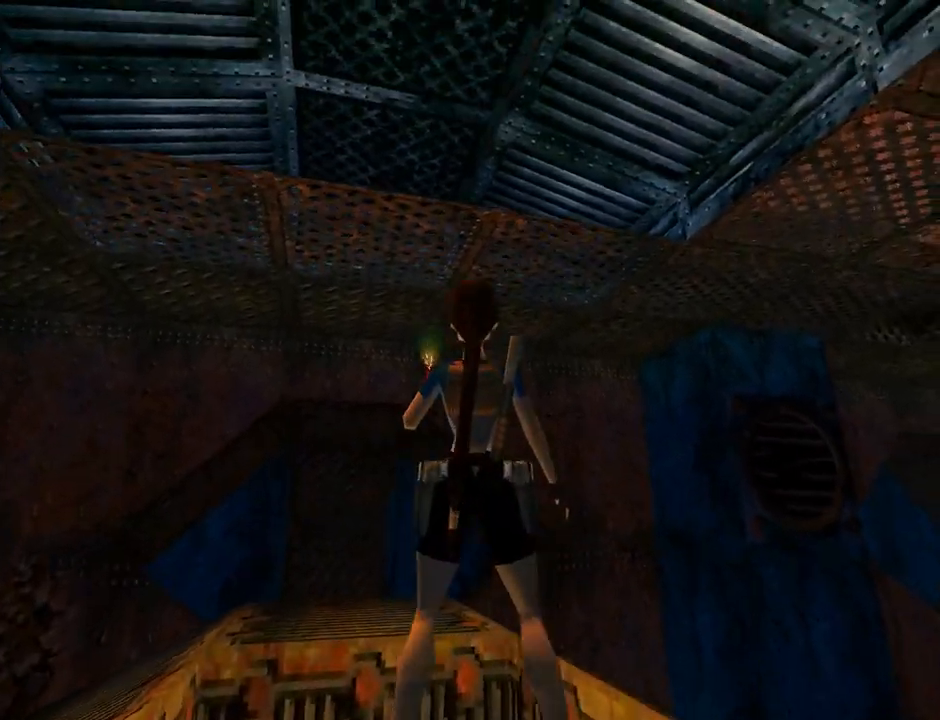
{"buttons": ["L1"], "left_stick": "center", "events": [[67, "DPAD_RIGHT", "down"], [467, "DPAD_RIGHT", "up"]]}
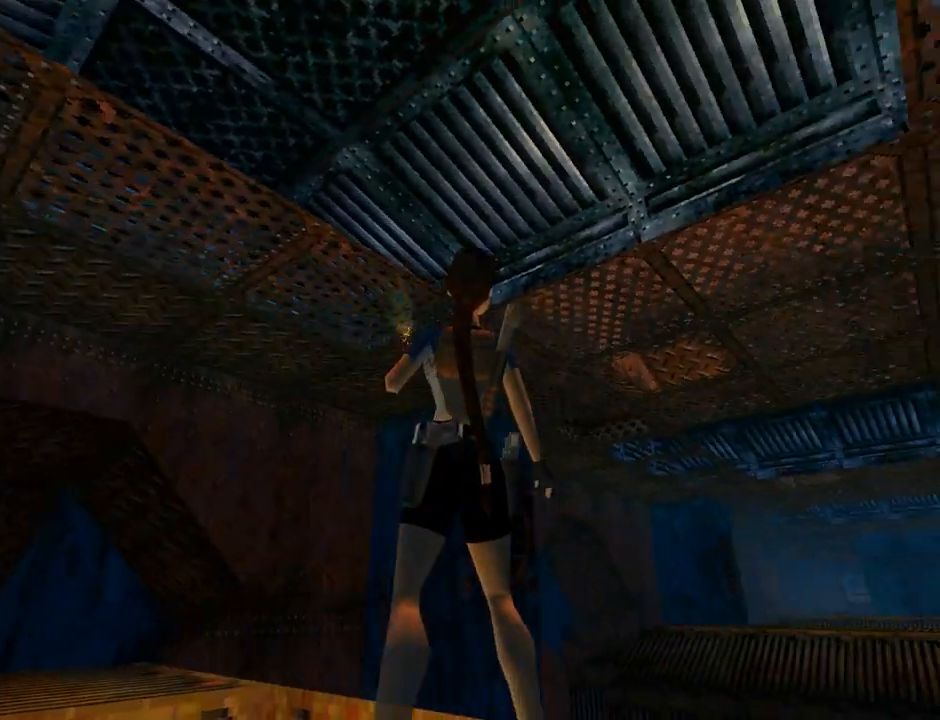
{"buttons": ["L1"], "left_stick": "center", "events": []}
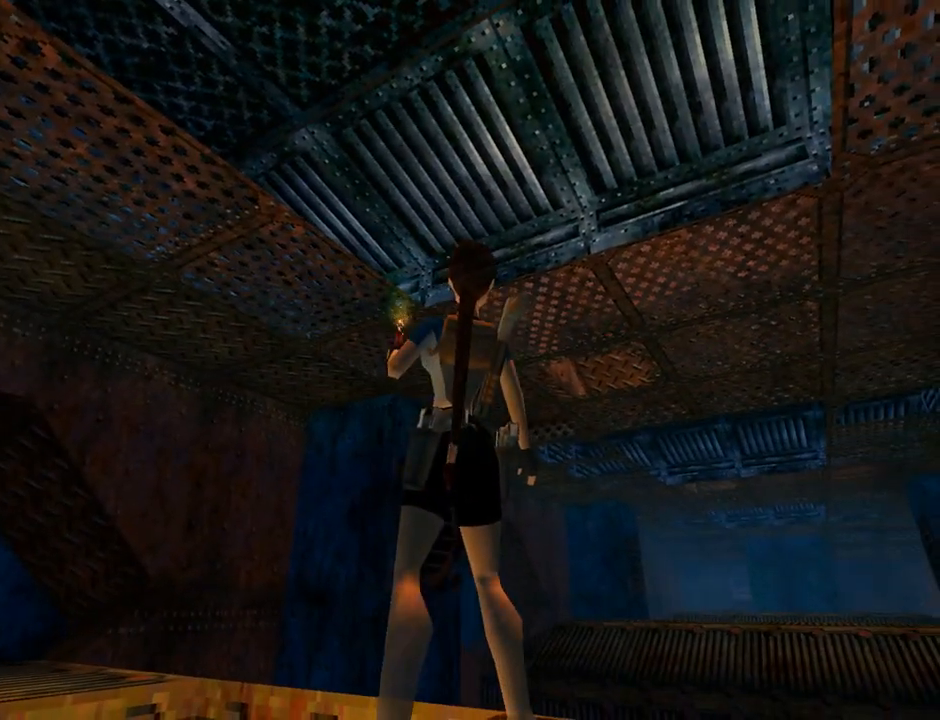
{"buttons": [], "left_stick": "center", "events": [[33, "L1", "up"], [133, "L1", "down"], [200, "L1", "up"]]}
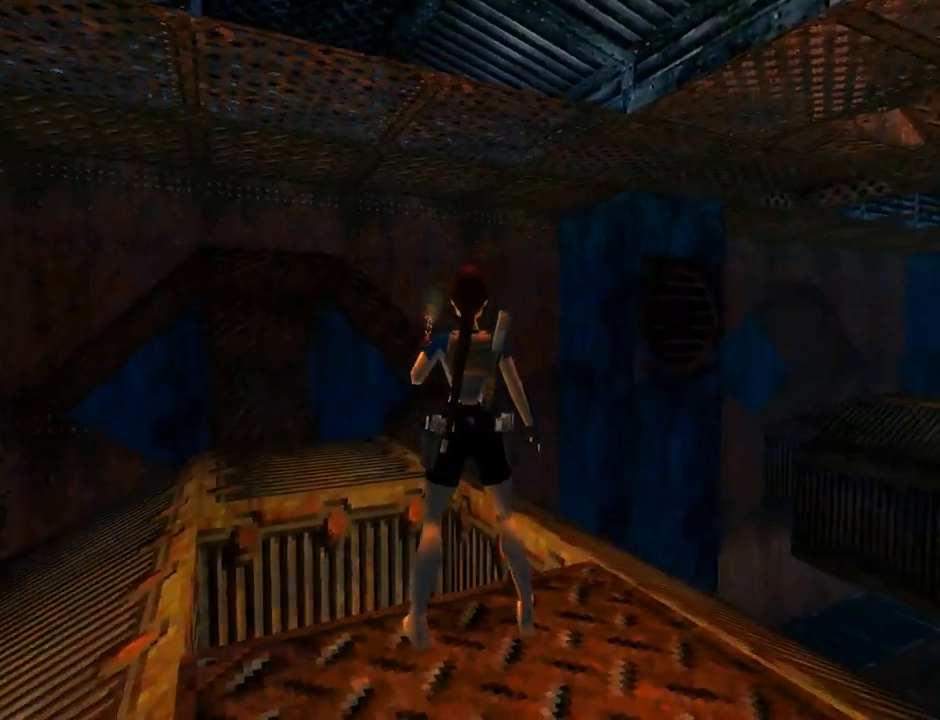
{"buttons": [], "left_stick": "center", "events": [[67, "DPAD_LEFT", "down"], [400, "DPAD_LEFT", "up"]]}
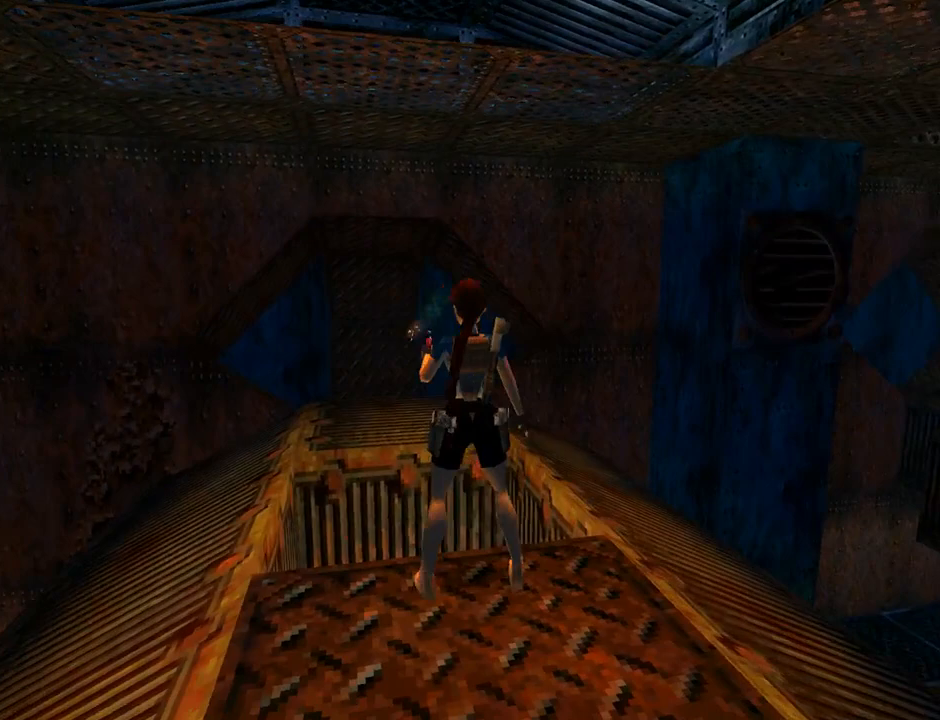
{"buttons": [], "left_stick": "center", "events": [[167, "SQUARE", "down"], [233, "DPAD_UP", "down"], [367, "DPAD_UP", "up"], [467, "SQUARE", "up"]]}
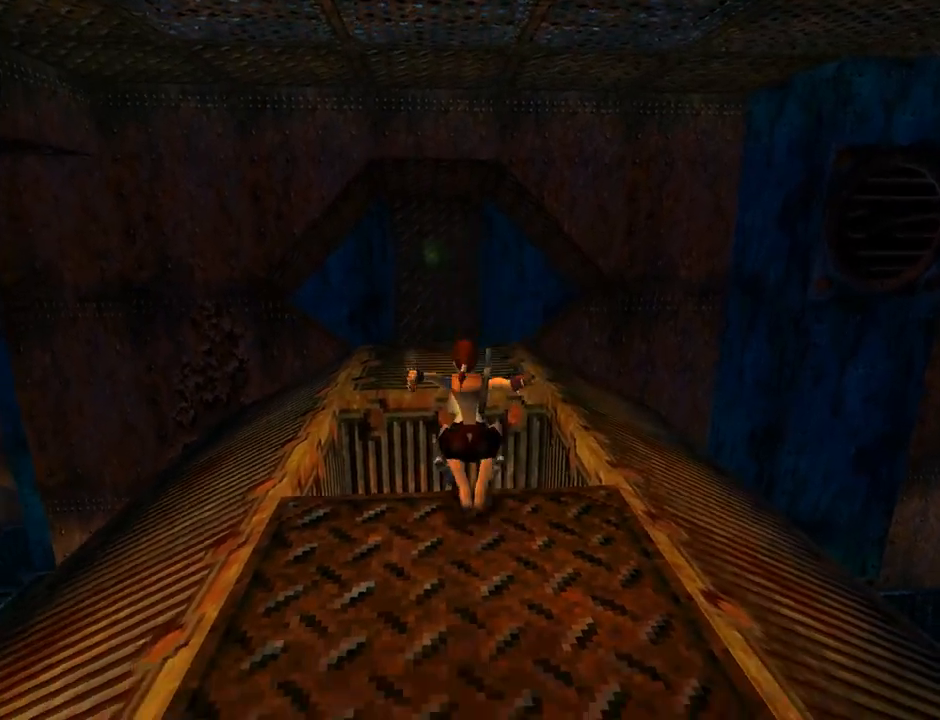
{"buttons": [], "left_stick": "center", "events": []}
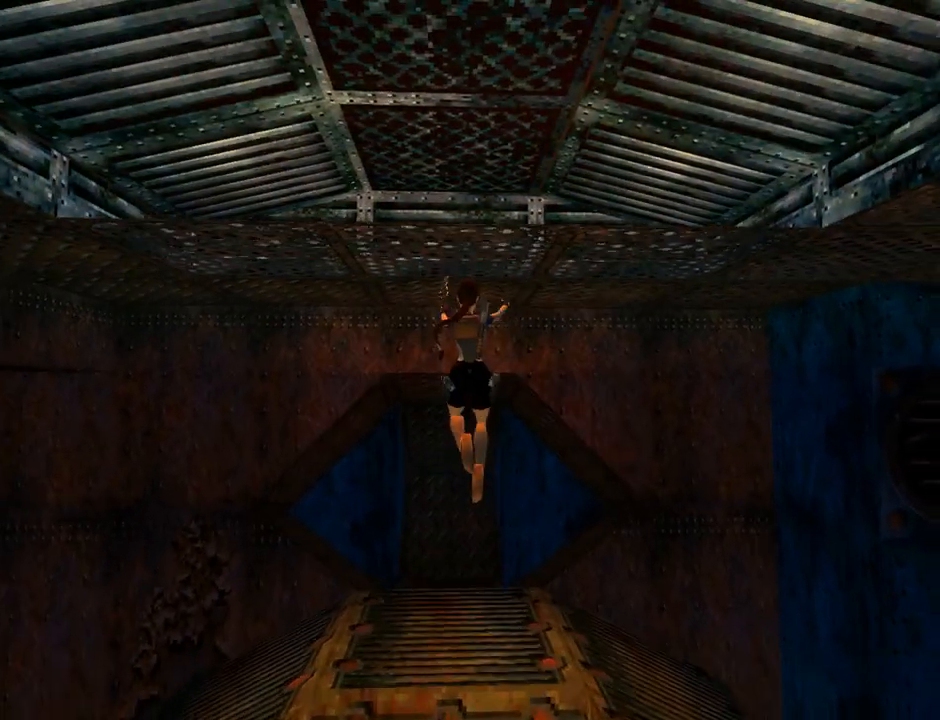
{"buttons": [], "left_stick": "center", "events": []}
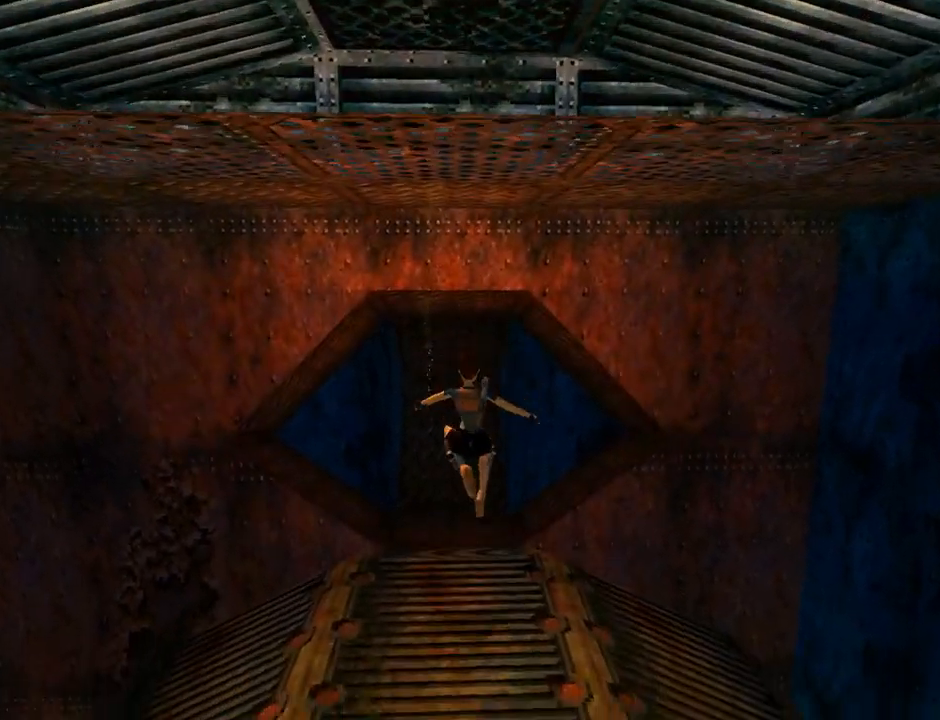
{"buttons": ["R1", "R2", "DPAD_DOWN"], "left_stick": "center", "events": [[100, "R1", "down"], [100, "R2", "down"], [300, "DPAD_DOWN", "down"]]}
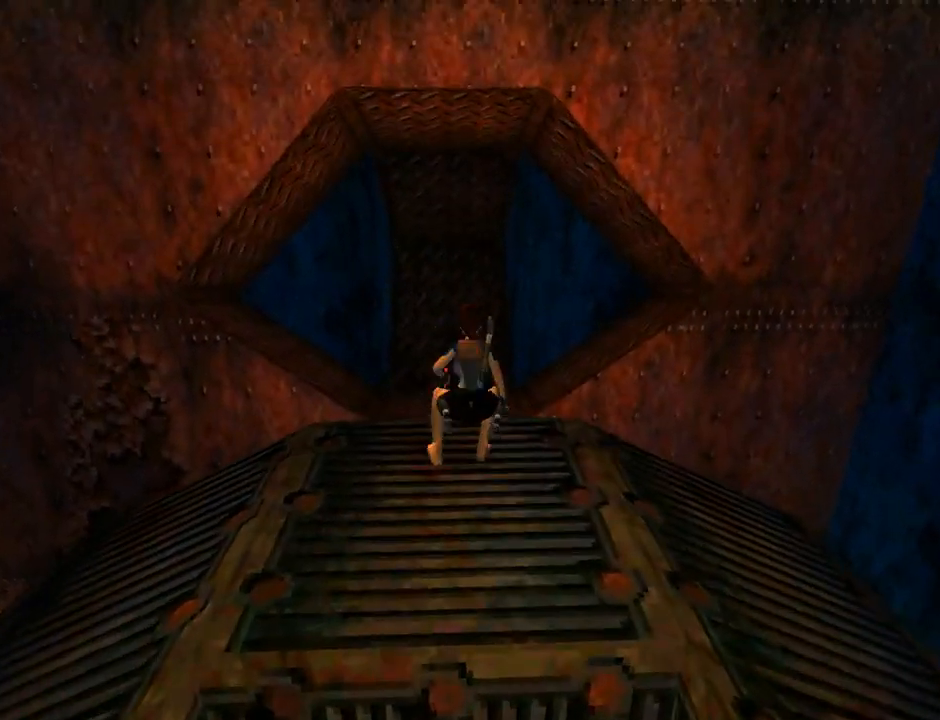
{"buttons": ["R1", "R2", "DPAD_DOWN"], "left_stick": "center", "events": []}